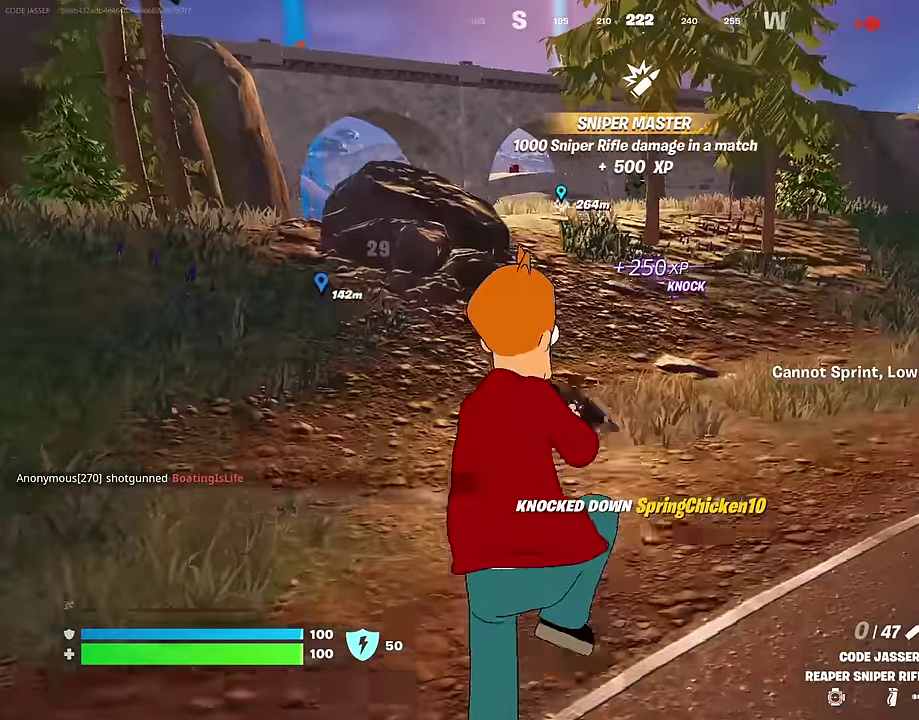
Gameplay with a controller (PlayStation layout); each line is a JSON object with the inputs held at the frame after it (dt_ms = milliseconds from this image to that frame). "events" lists button and stick changes between this image and that frame as [ms after this image, input, new state], when the widget could be followed in between. Not read: L1.
{"dt_ms": 600, "buttons": [], "left_stick": "up-left", "right_stick": "center"}
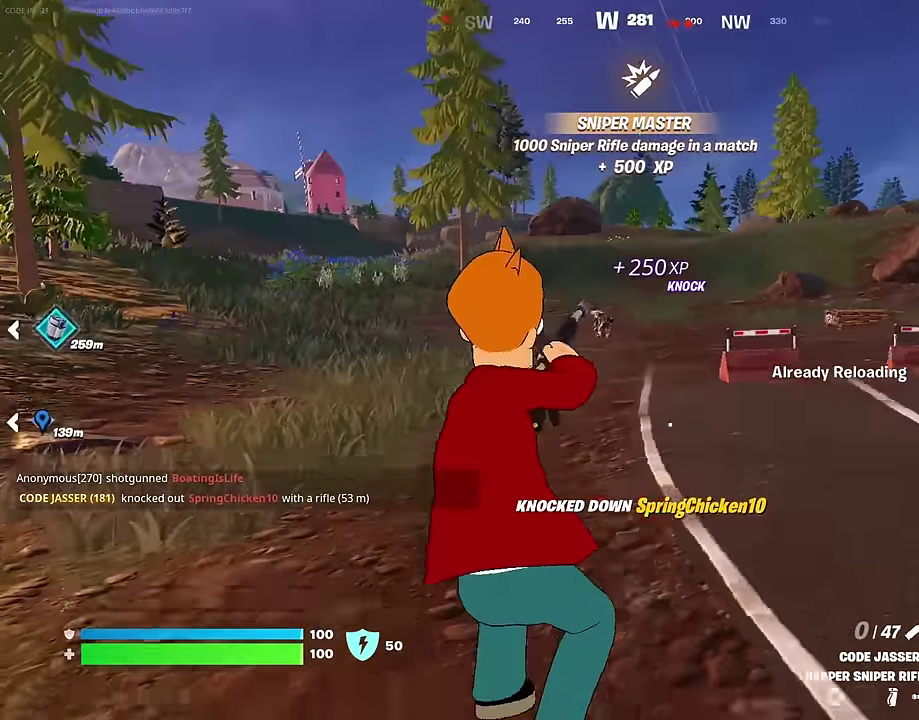
{"dt_ms": 400, "buttons": [], "left_stick": "up", "right_stick": "center", "events": [[183, "CROSS", "down"], [250, "CROSS", "up"], [283, "left_stick", "up"]]}
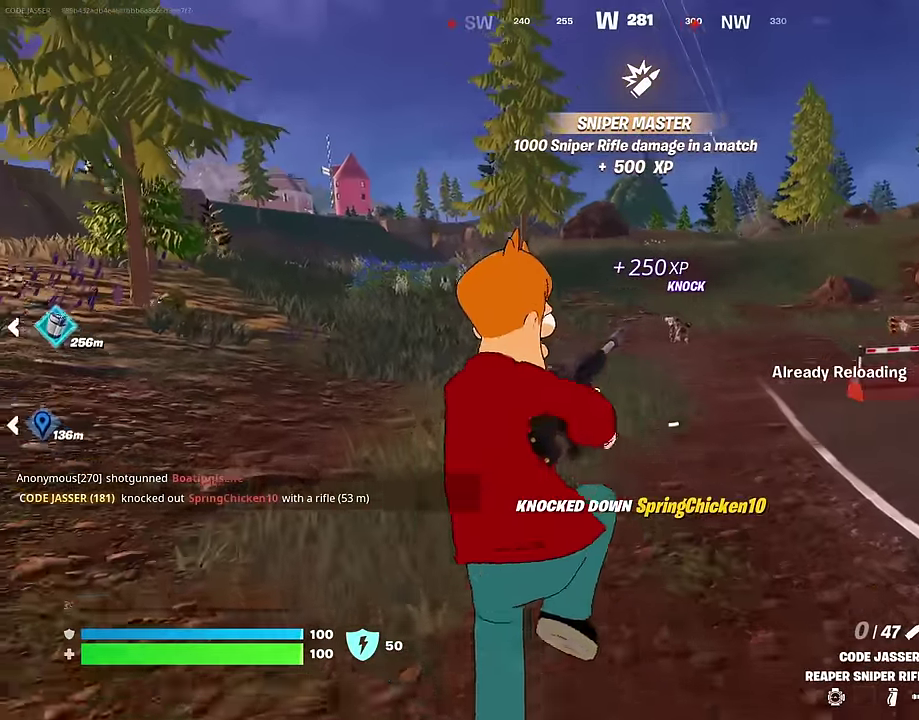
{"dt_ms": 600, "buttons": [], "left_stick": "up-left", "right_stick": "center", "events": [[500, "right_stick", "right"], [567, "left_stick", "up-left"], [567, "right_stick", "center"]]}
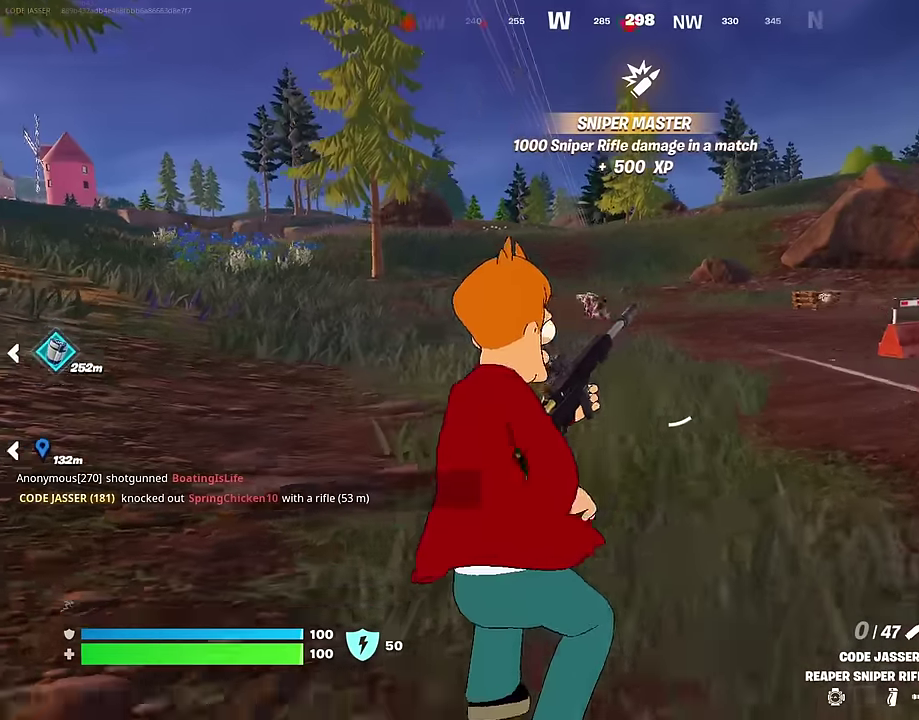
{"dt_ms": 400, "buttons": [], "left_stick": "up-left", "right_stick": "center", "events": [[300, "CROSS", "down"], [383, "CROSS", "up"]]}
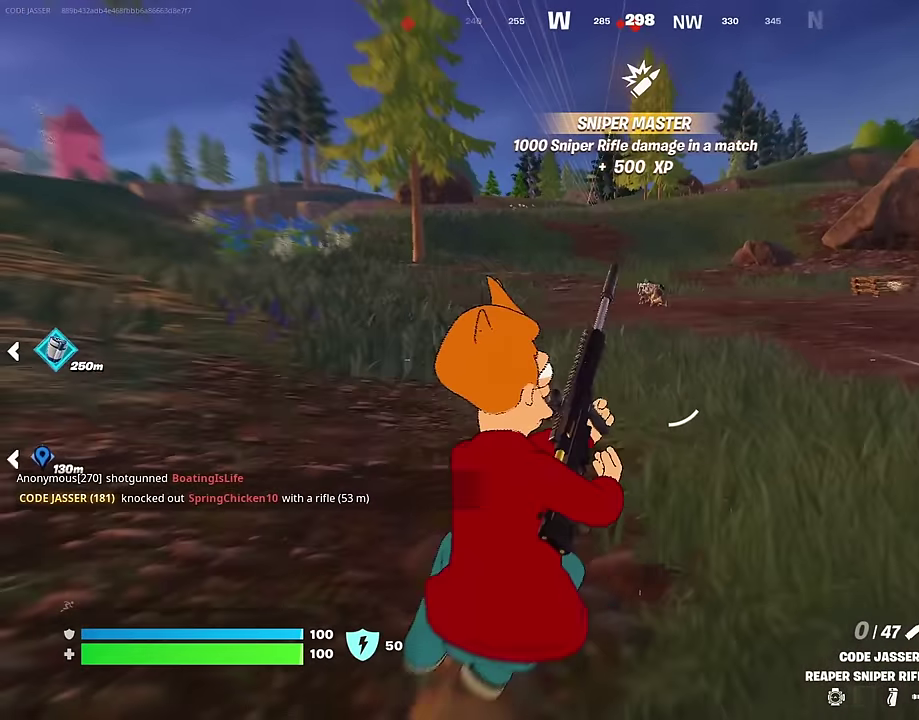
{"dt_ms": 500, "buttons": [], "left_stick": "up-left", "right_stick": "center", "events": []}
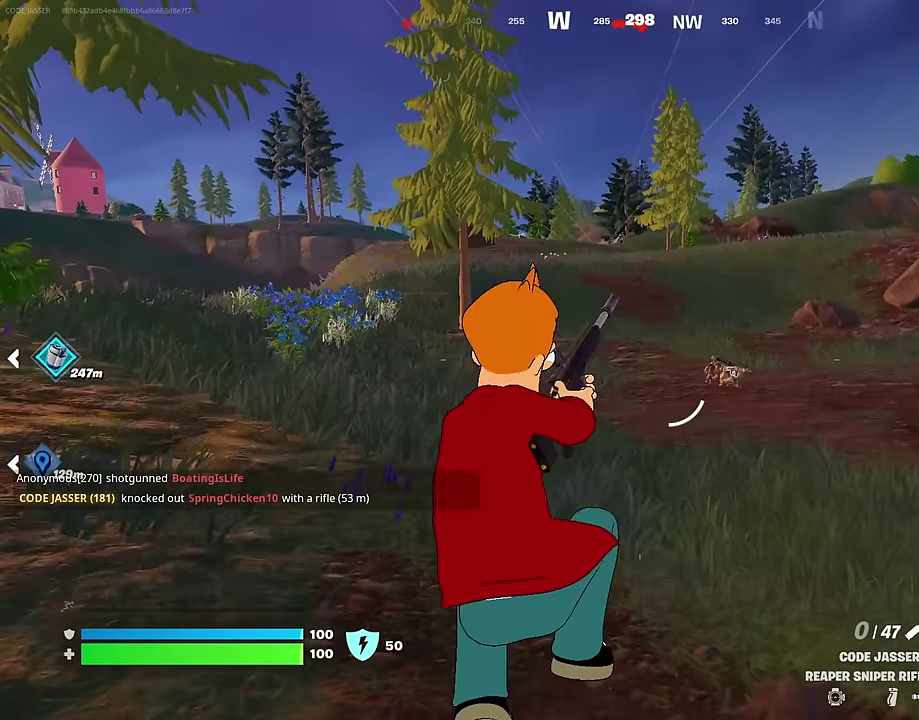
{"dt_ms": 500, "buttons": [], "left_stick": "up-right", "right_stick": "left", "events": [[317, "left_stick", "up"], [400, "left_stick", "up-right"], [417, "right_stick", "left"]]}
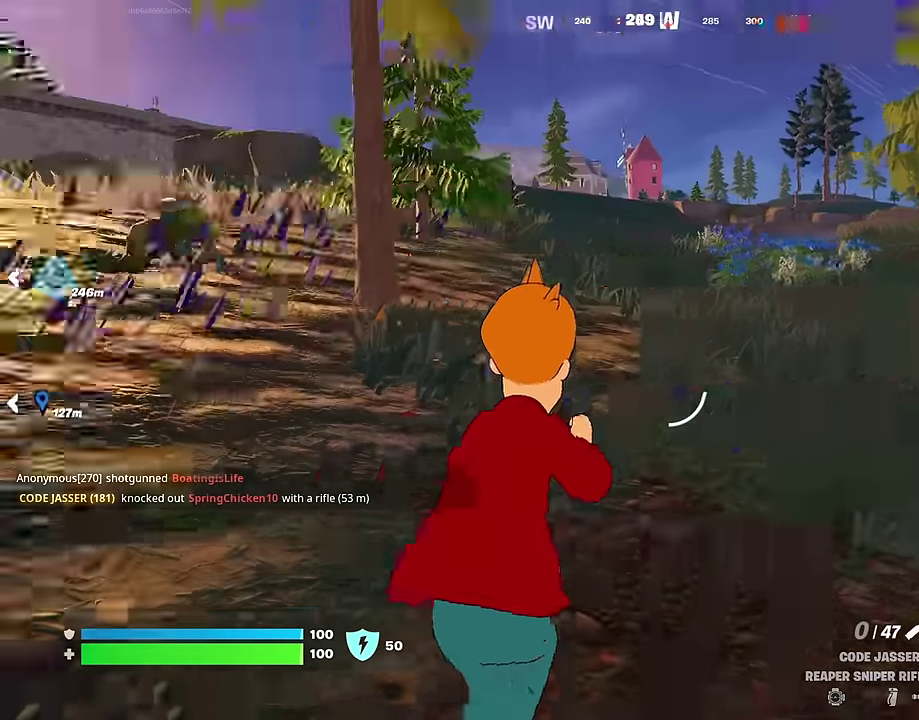
{"dt_ms": 500, "buttons": [], "left_stick": "up", "right_stick": "right", "events": [[50, "right_stick", "up-left"], [100, "right_stick", "center"], [367, "left_stick", "center"], [383, "right_stick", "right"], [500, "left_stick", "up"]]}
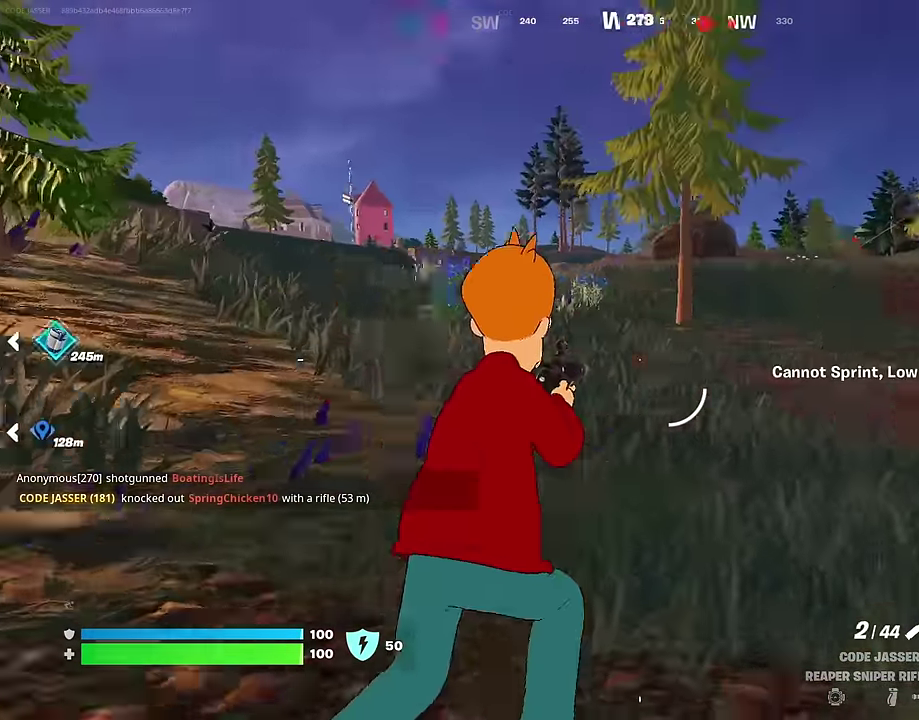
{"dt_ms": 500, "buttons": [], "left_stick": "up", "right_stick": "center", "events": [[83, "right_stick", "center"]]}